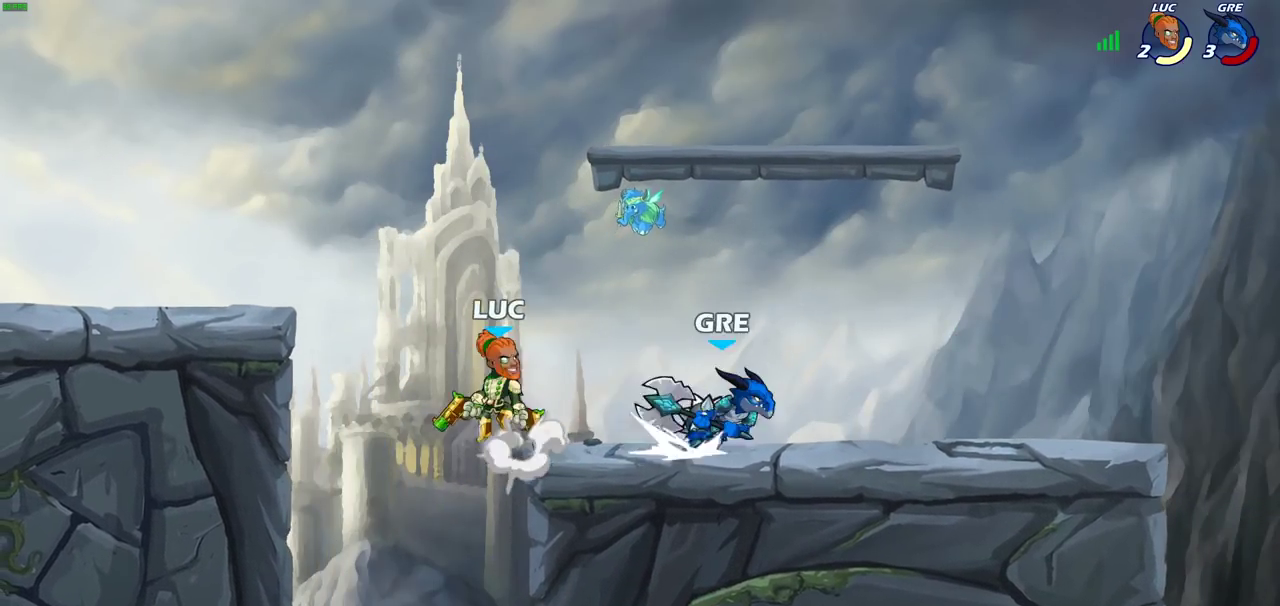
Gameplay with a controller (PlayStation layout); each line is a JSON object with the inputs held at the frame after it (dt_ms = milliseconds from this image to that frame). "events" lists button and stick changes between this image and that frame as [ms after this image, input, new state], when the widget could be followed in between. Not read: L3 R3.
{"dt_ms": 300, "buttons": ["SQUARE"], "left_stick": "down", "right_stick": "center", "events": [[33, "CROSS", "up"], [67, "R2", "down"], [233, "left_stick", "down"], [250, "SQUARE", "down"], [283, "R2", "up"]]}
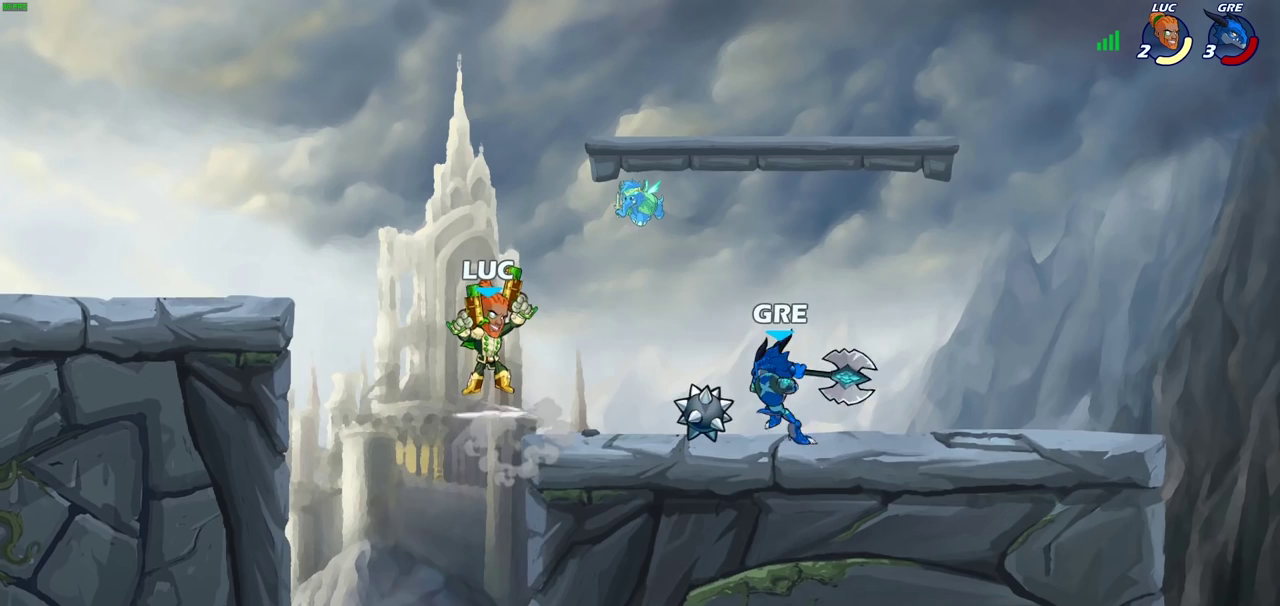
{"dt_ms": 400, "buttons": [], "left_stick": "center", "right_stick": "center", "events": [[50, "SQUARE", "up"], [117, "left_stick", "center"]]}
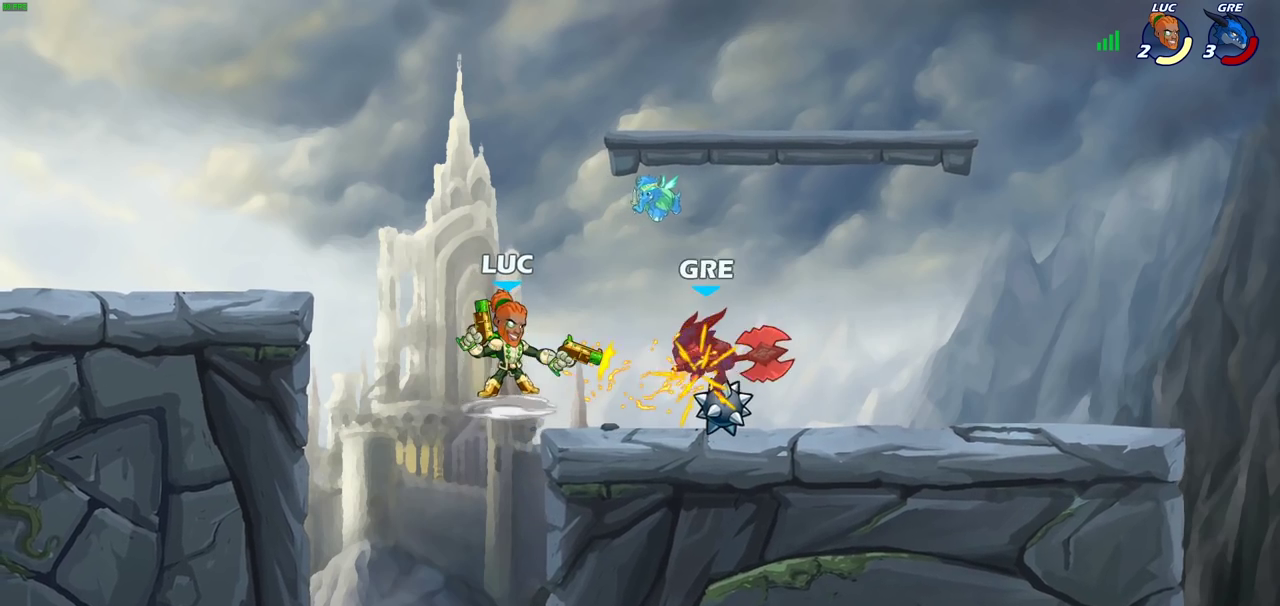
{"dt_ms": 700, "buttons": [], "left_stick": "center", "right_stick": "center", "events": [[83, "left_stick", "right"], [217, "CROSS", "down"], [267, "SQUARE", "down"], [317, "CROSS", "up"], [333, "SQUARE", "up"], [650, "left_stick", "center"]]}
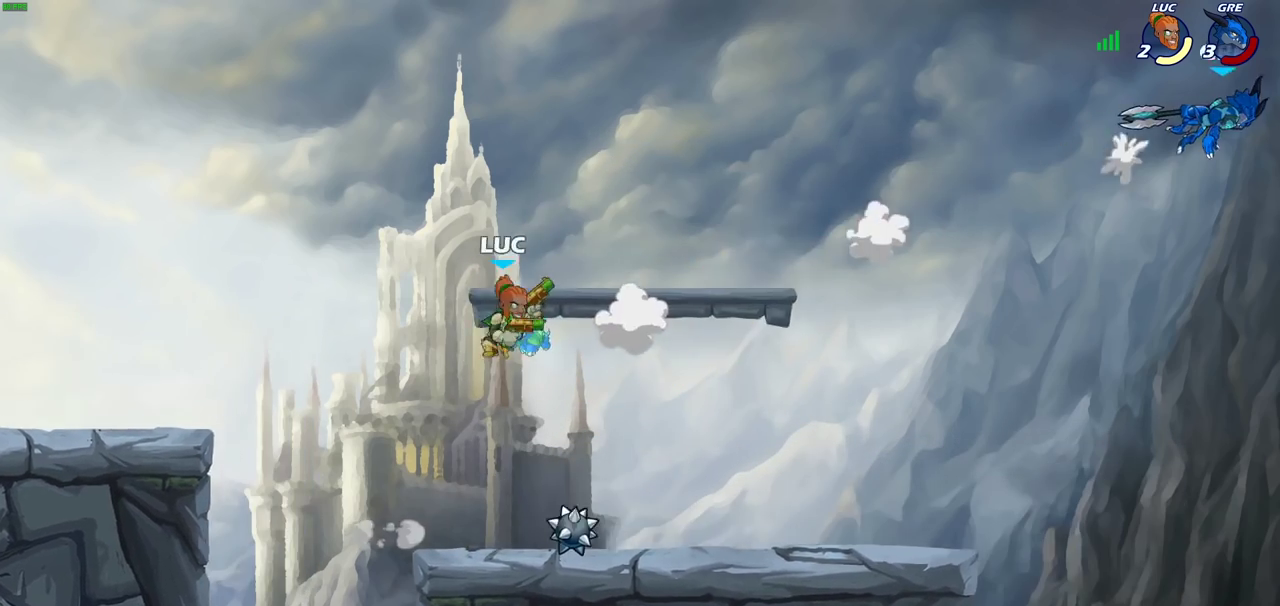
{"dt_ms": 400, "buttons": [], "left_stick": "center", "right_stick": "center", "events": [[167, "CROSS", "down"], [300, "CROSS", "up"]]}
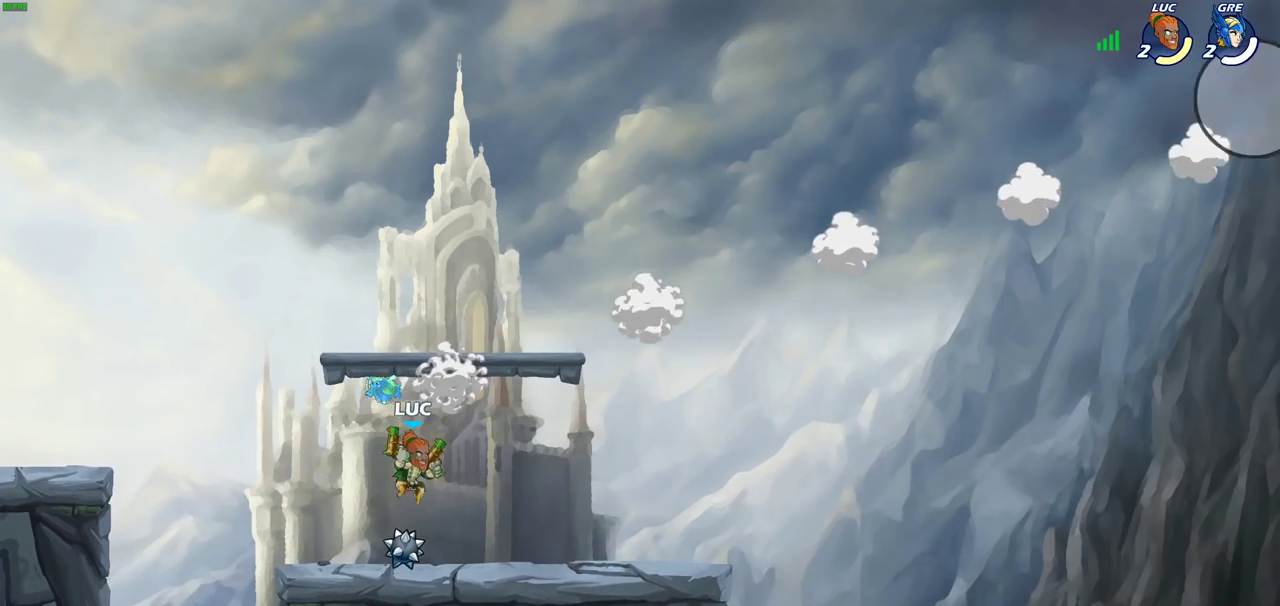
{"dt_ms": 500, "buttons": ["CROSS"], "left_stick": "center", "right_stick": "center", "events": [[167, "CROSS", "down"], [267, "CROSS", "up"], [467, "CROSS", "down"]]}
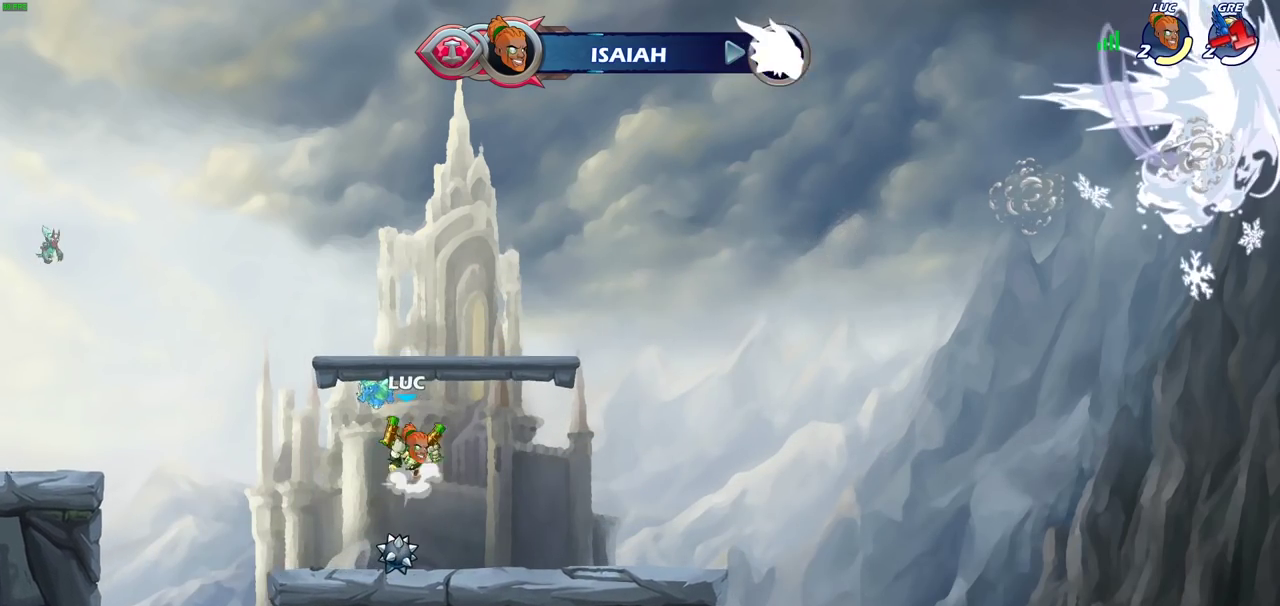
{"dt_ms": 500, "buttons": [], "left_stick": "center", "right_stick": "center", "events": [[17, "CIRCLE", "down"], [33, "CROSS", "up"], [117, "CIRCLE", "up"]]}
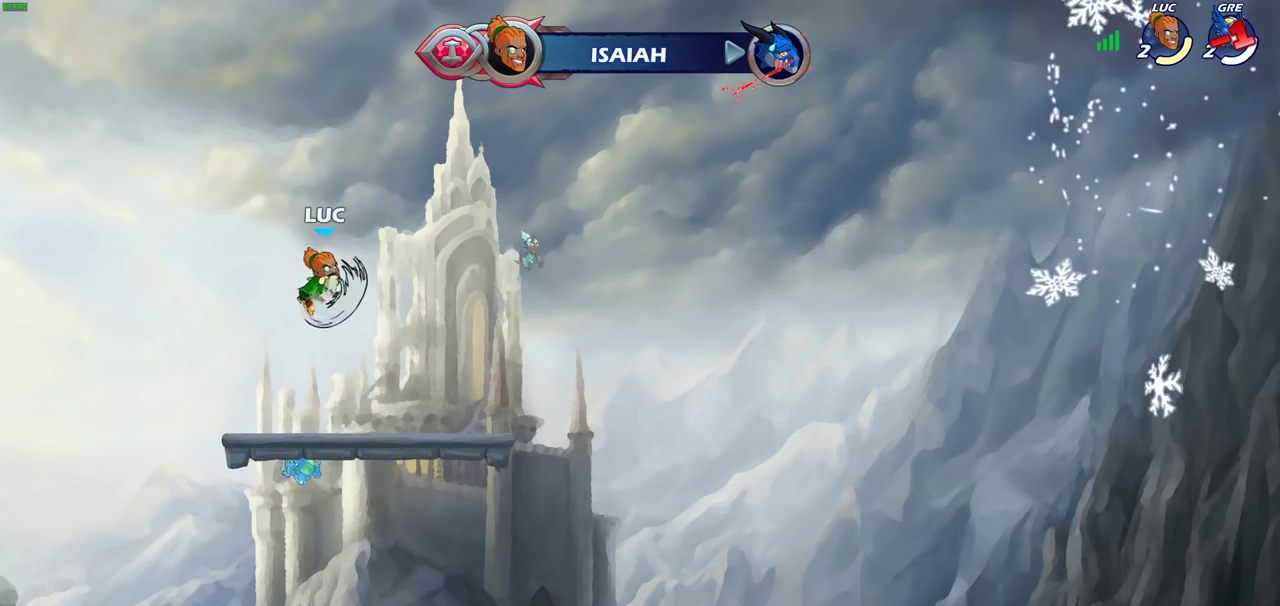
{"dt_ms": 300, "buttons": [], "left_stick": "center", "right_stick": "center", "events": []}
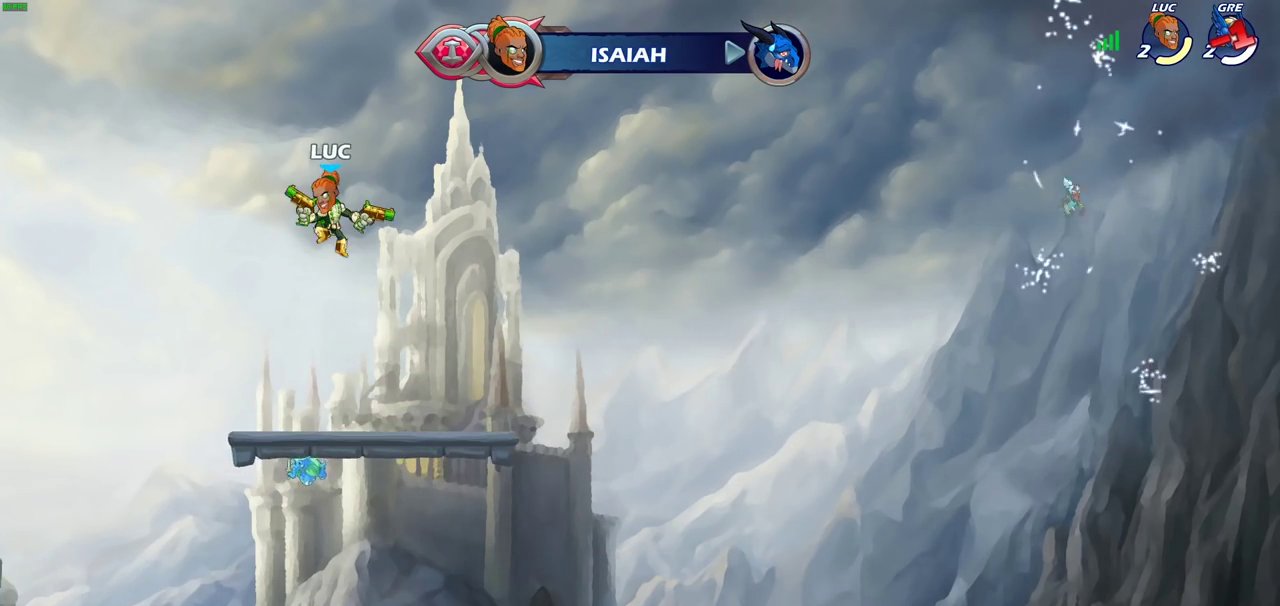
{"dt_ms": 700, "buttons": [], "left_stick": "center", "right_stick": "center", "events": []}
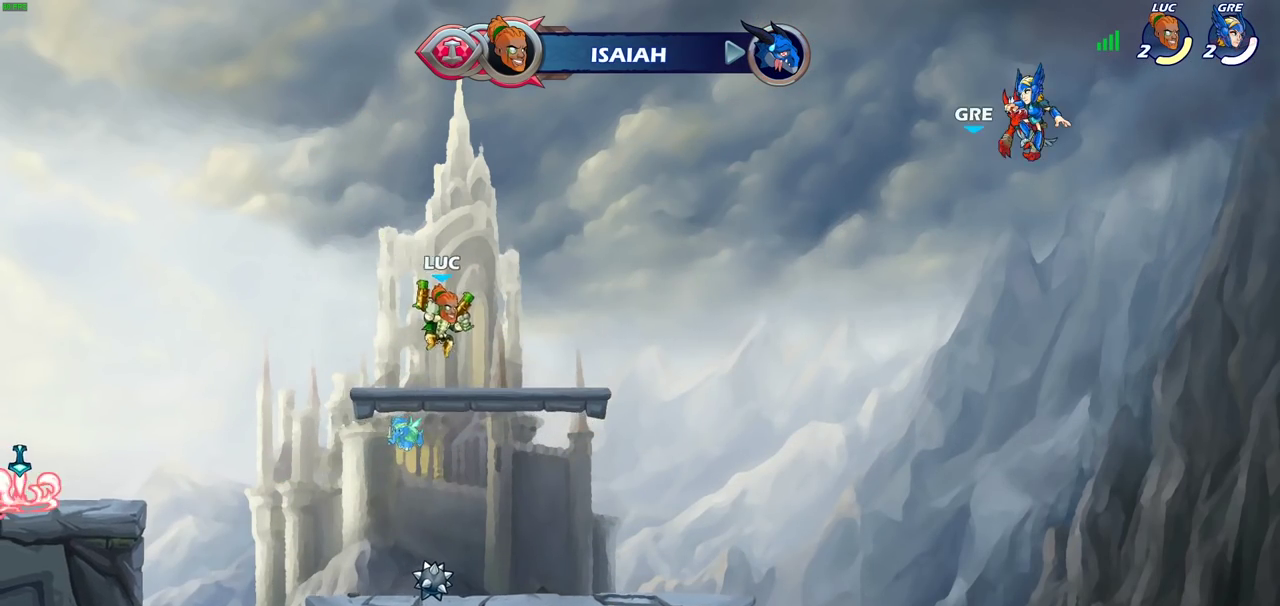
{"dt_ms": 500, "buttons": [], "left_stick": "center", "right_stick": "center", "events": []}
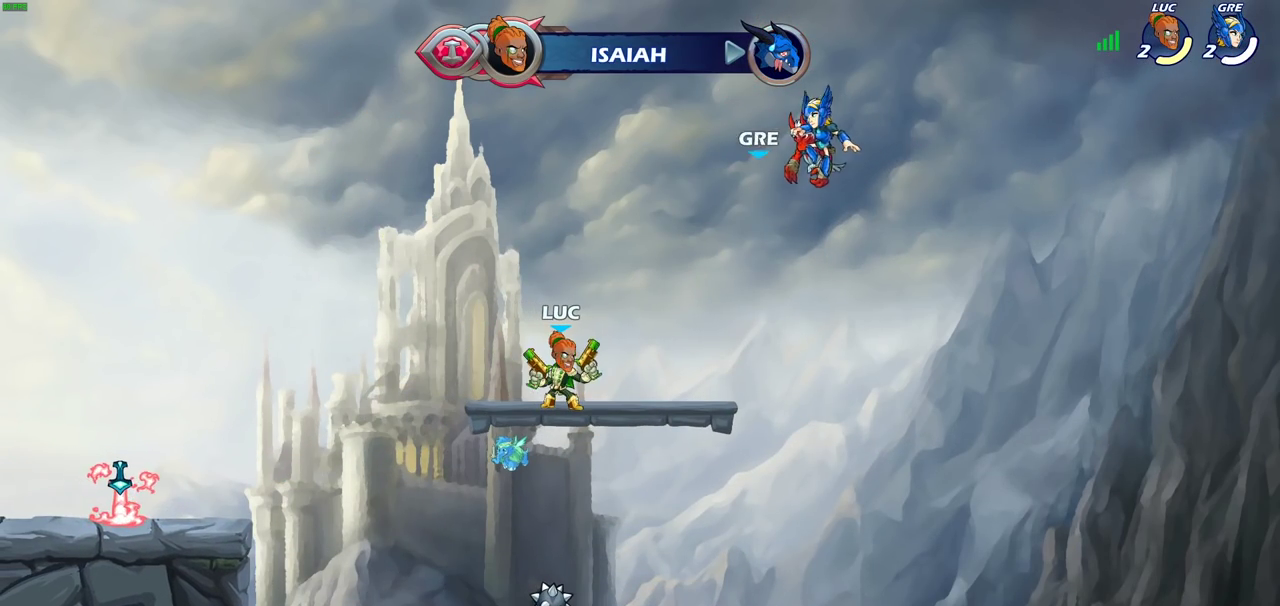
{"dt_ms": 600, "buttons": [], "left_stick": "center", "right_stick": "center", "events": []}
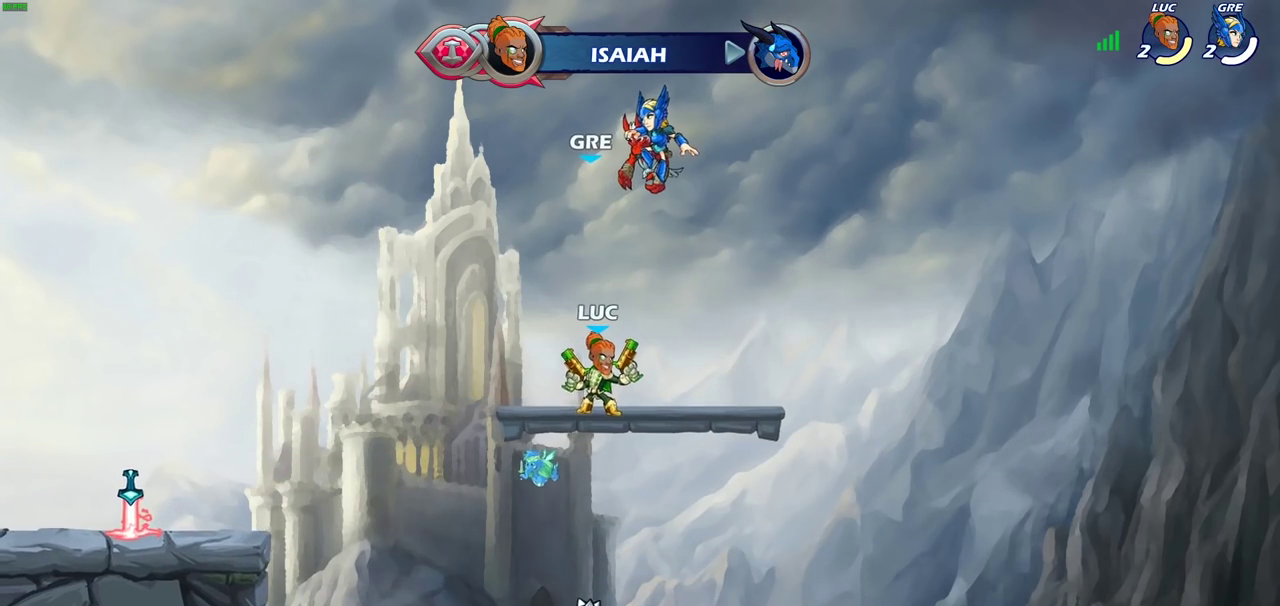
{"dt_ms": 400, "buttons": [], "left_stick": "center", "right_stick": "center", "events": []}
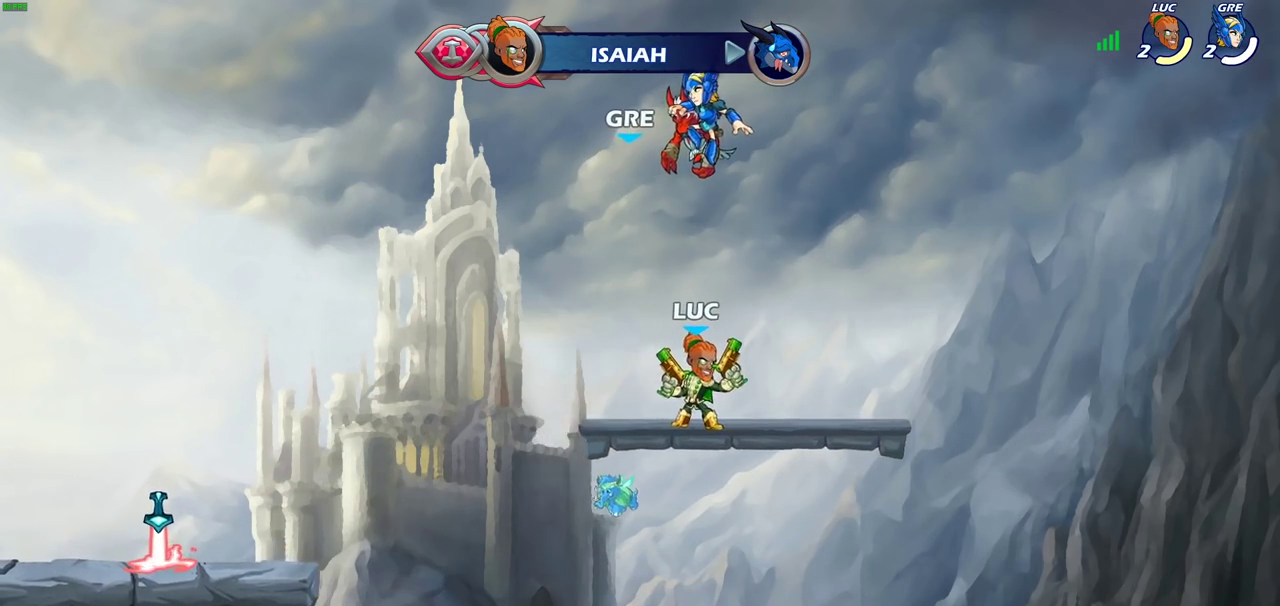
{"dt_ms": 400, "buttons": [], "left_stick": "center", "right_stick": "center", "events": []}
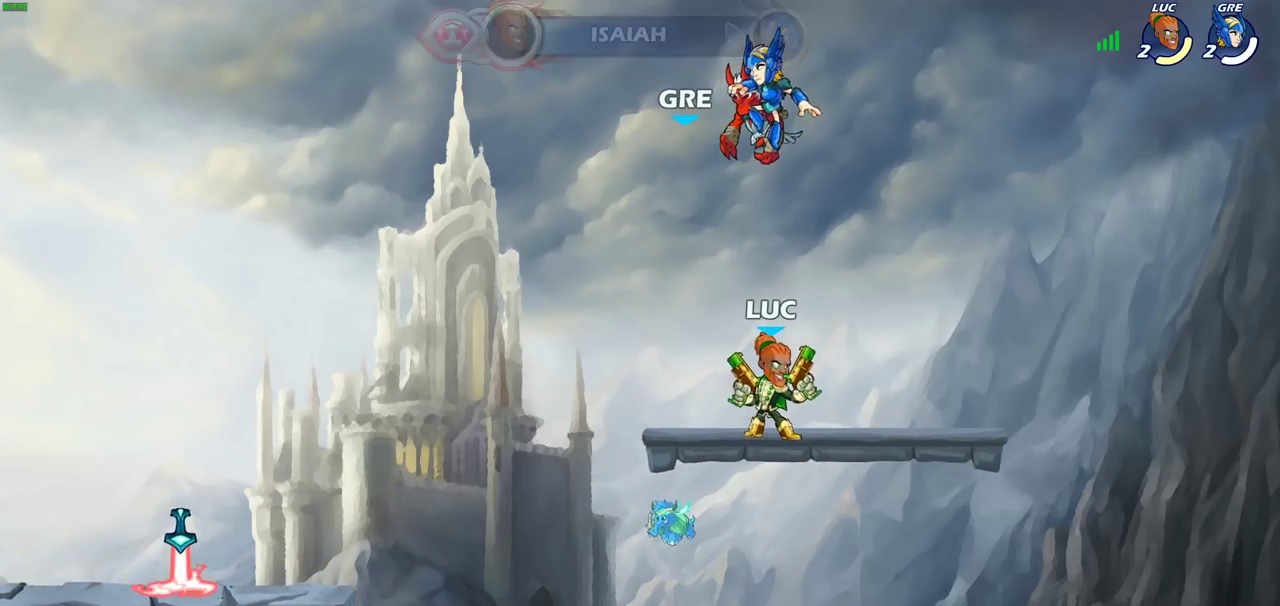
{"dt_ms": 600, "buttons": [], "left_stick": "center", "right_stick": "center", "events": []}
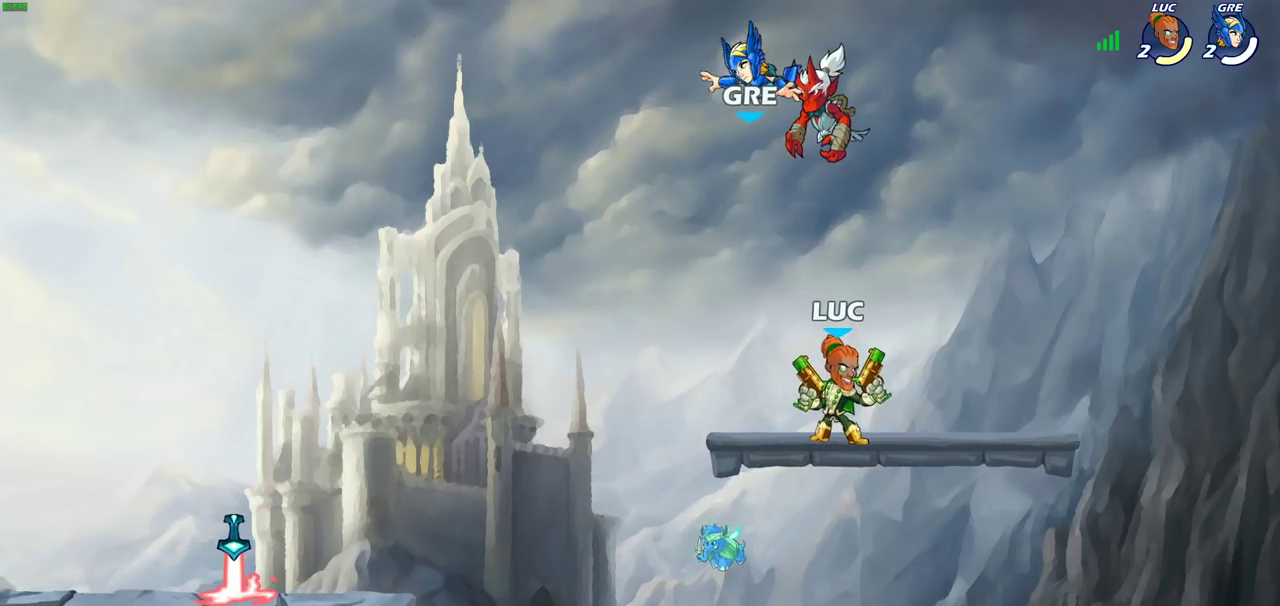
{"dt_ms": 500, "buttons": [], "left_stick": "center", "right_stick": "center", "events": []}
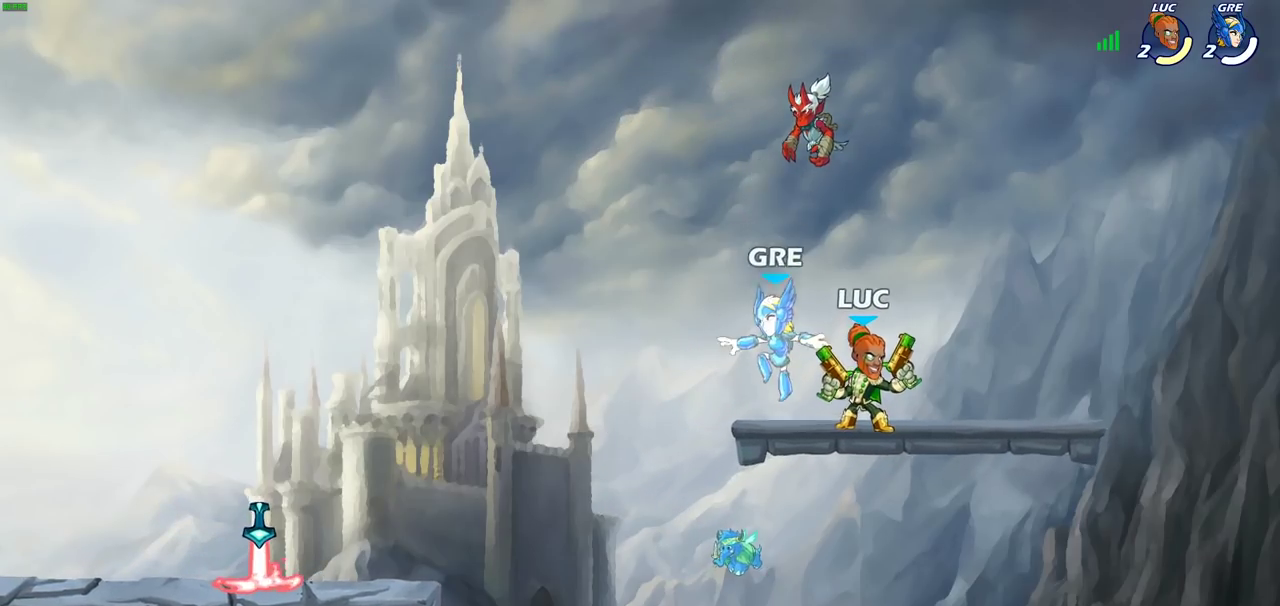
{"dt_ms": 700, "buttons": [], "left_stick": "down", "right_stick": "center", "events": [[133, "CROSS", "down"], [300, "CROSS", "up"], [550, "left_stick", "down"]]}
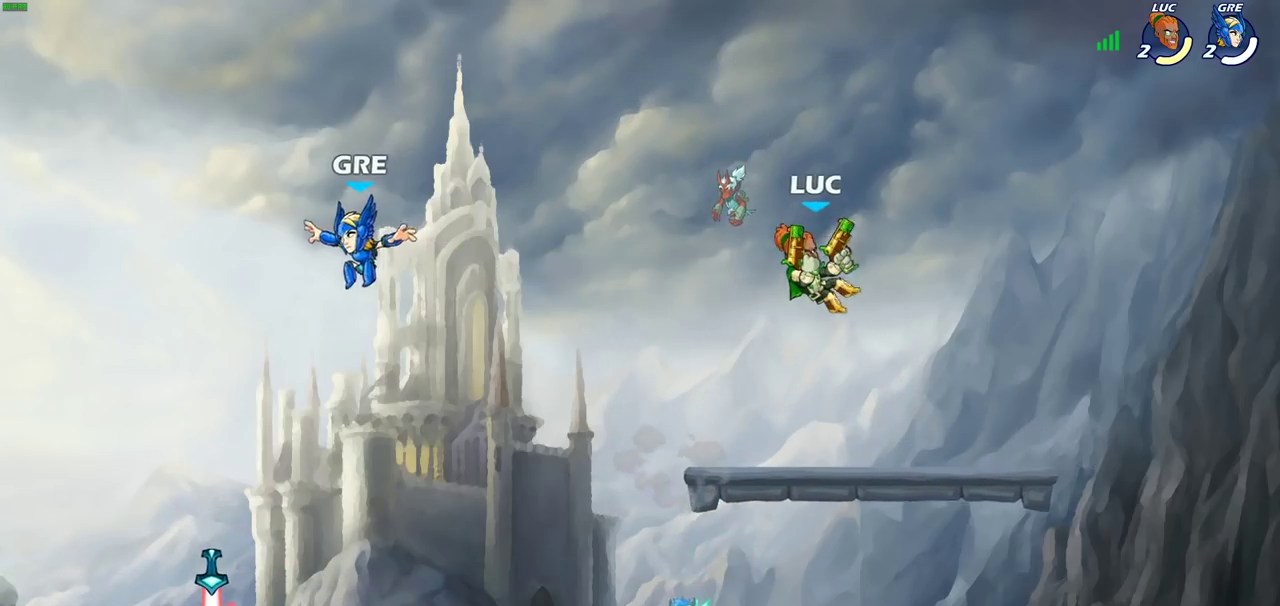
{"dt_ms": 300, "buttons": [], "left_stick": "left", "right_stick": "center", "events": [[83, "left_stick", "center"], [150, "left_stick", "left"]]}
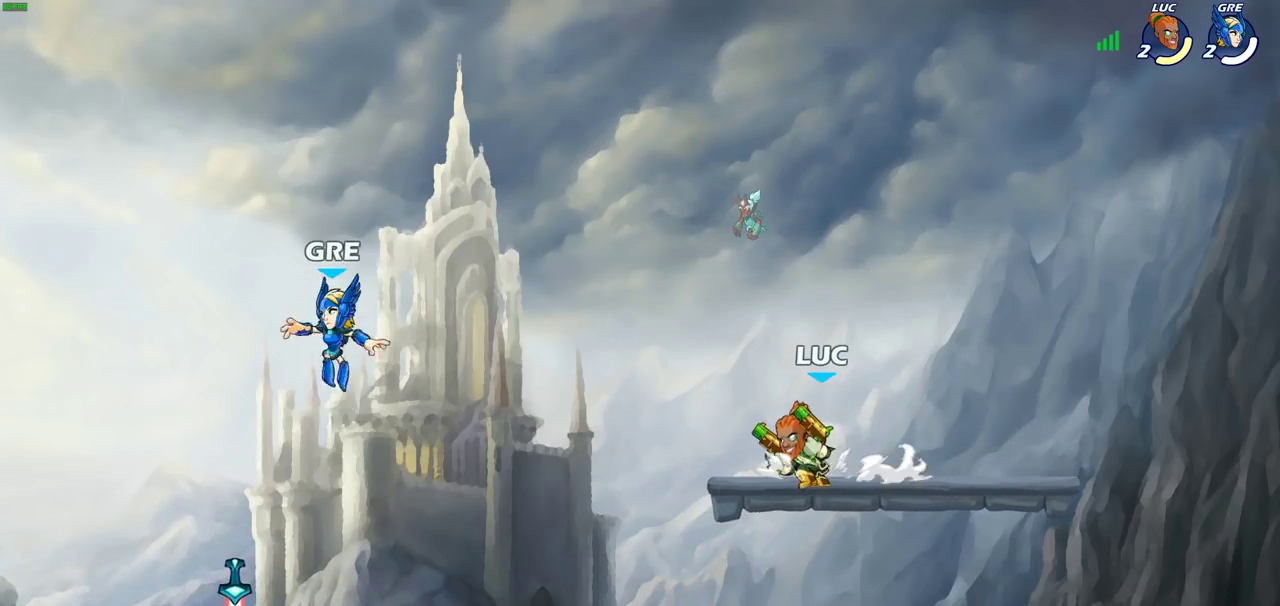
{"dt_ms": 400, "buttons": [], "left_stick": "center", "right_stick": "center", "events": [[83, "R2", "down"], [100, "left_stick", "up-right"], [117, "CIRCLE", "down"], [200, "R2", "up"], [233, "CIRCLE", "up"], [233, "left_stick", "down"], [283, "left_stick", "center"], [317, "CIRCLE", "down"], [383, "CIRCLE", "up"]]}
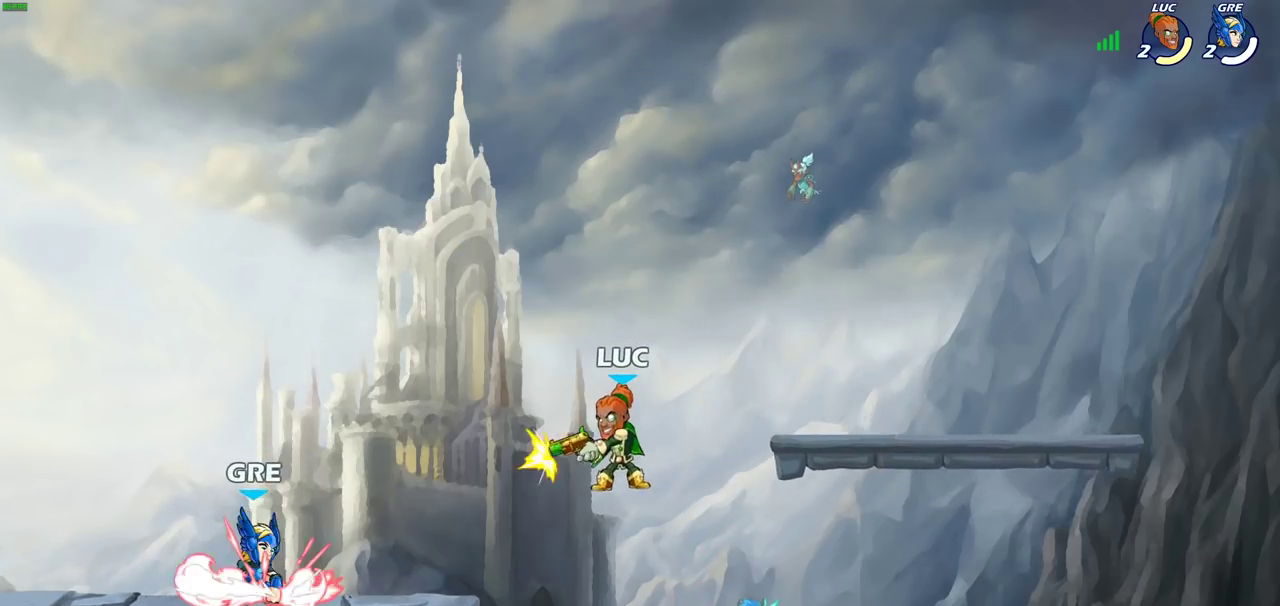
{"dt_ms": 600, "buttons": [], "left_stick": "center", "right_stick": "center", "events": []}
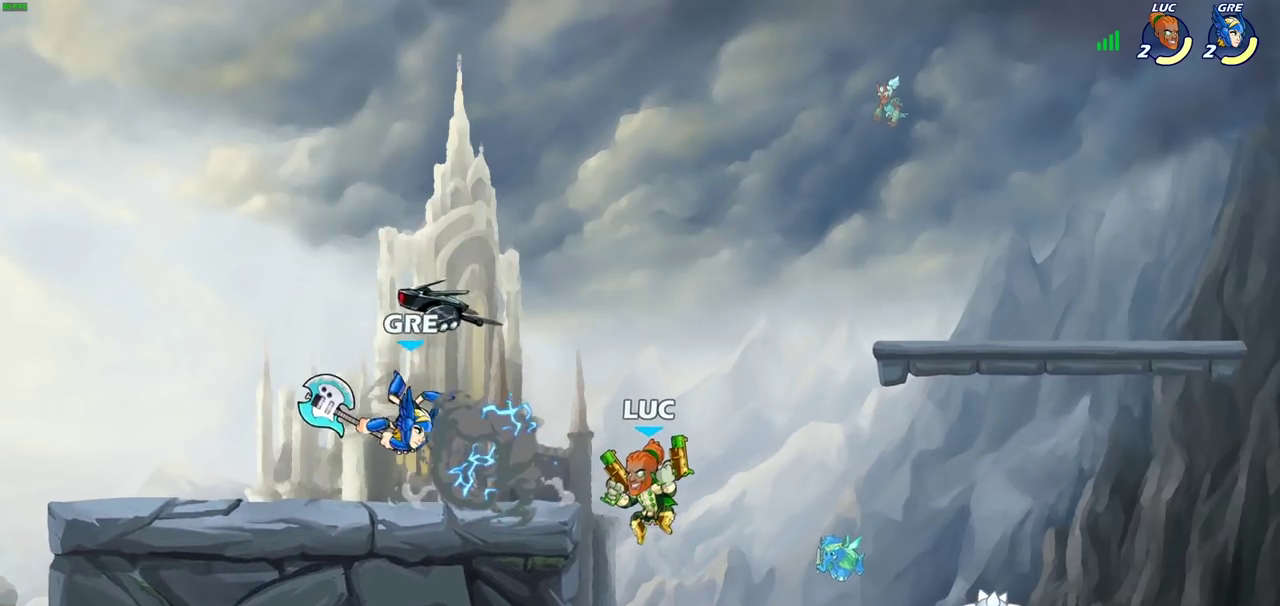
{"dt_ms": 300, "buttons": ["CROSS"], "left_stick": "center", "right_stick": "center", "events": [[200, "CROSS", "down"]]}
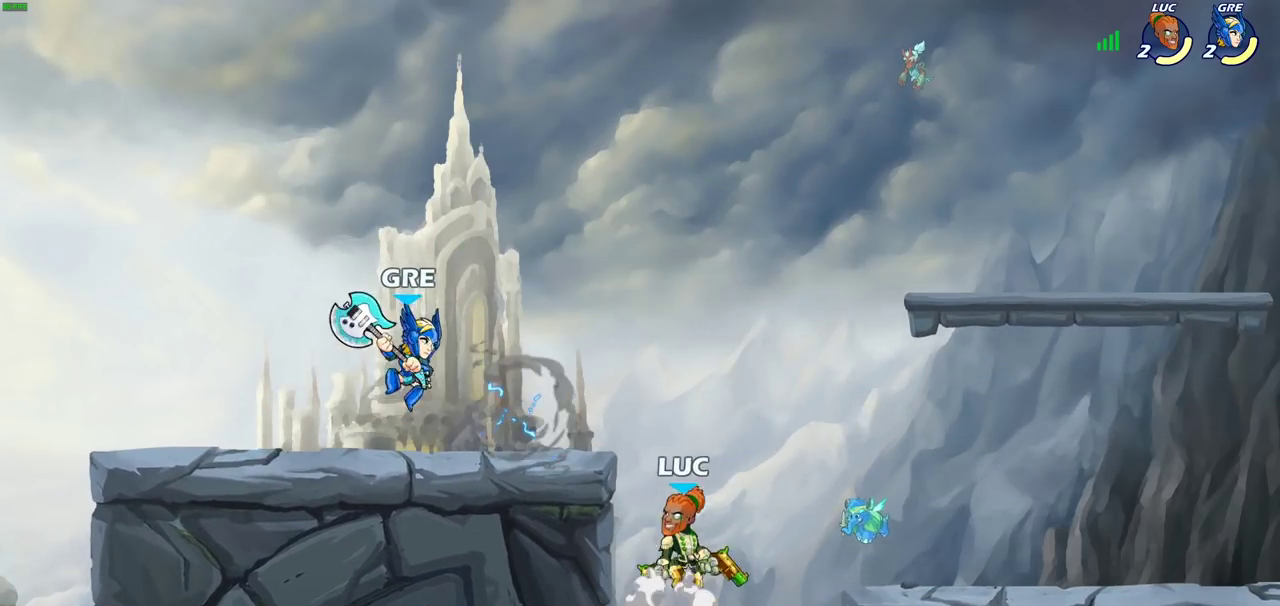
{"dt_ms": 800, "buttons": [], "left_stick": "center", "right_stick": "center", "events": [[67, "CROSS", "up"], [400, "CROSS", "down"], [483, "CROSS", "up"]]}
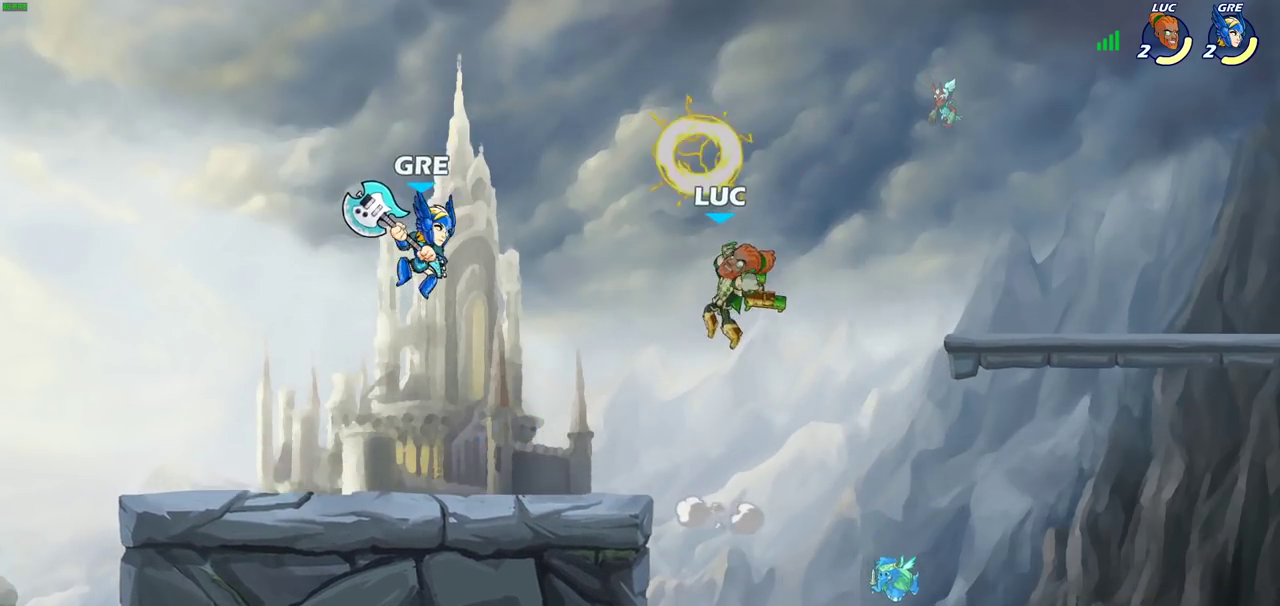
{"dt_ms": 400, "buttons": [], "left_stick": "left", "right_stick": "center", "events": [[133, "left_stick", "left"], [200, "SQUARE", "down"], [283, "SQUARE", "up"]]}
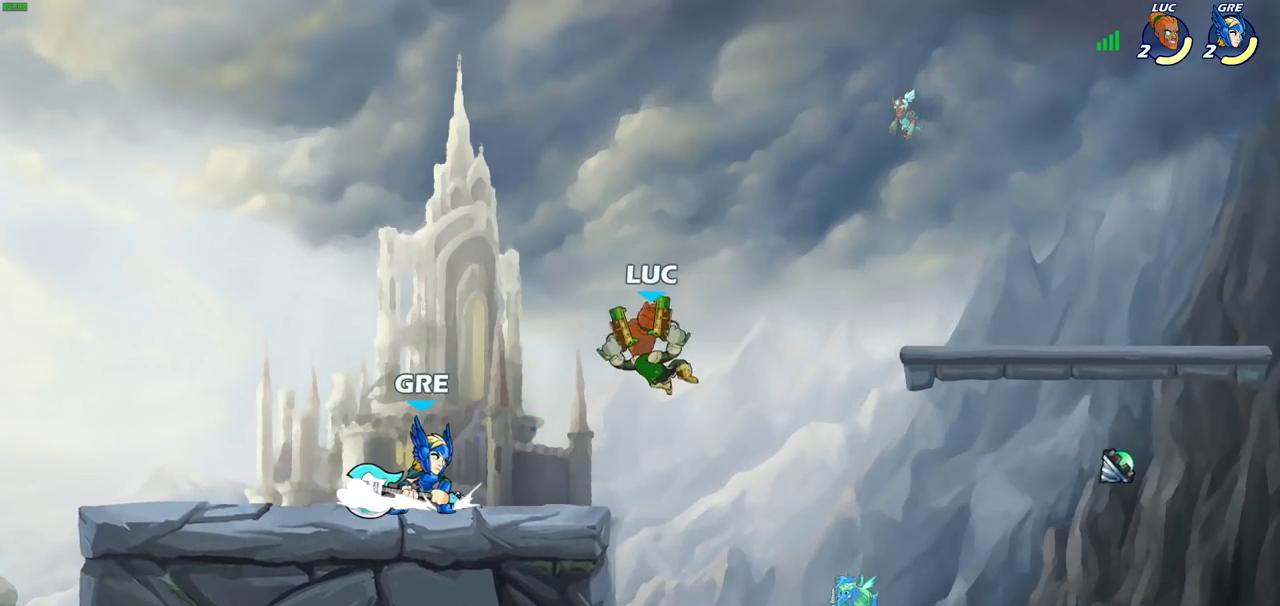
{"dt_ms": 400, "buttons": ["SQUARE"], "left_stick": "center", "right_stick": "center", "events": [[317, "left_stick", "center"], [383, "SQUARE", "down"]]}
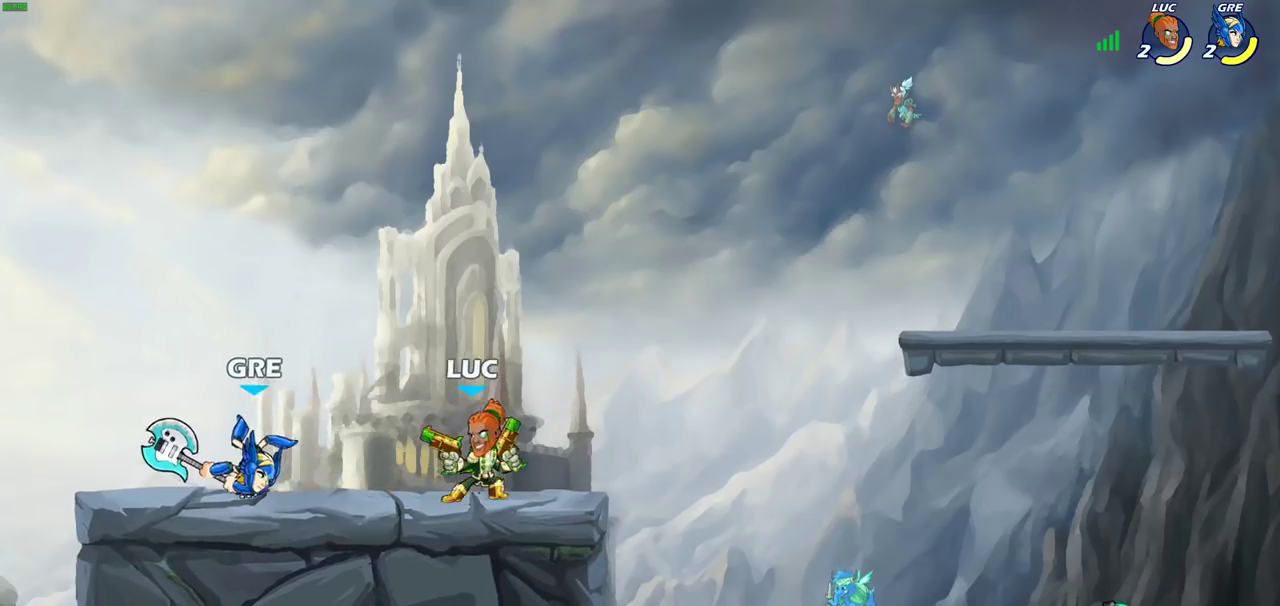
{"dt_ms": 700, "buttons": ["SQUARE"], "left_stick": "center", "right_stick": "center", "events": [[100, "SQUARE", "up"], [300, "SQUARE", "down"], [400, "SQUARE", "up"], [483, "SQUARE", "down"], [583, "SQUARE", "up"], [683, "SQUARE", "down"]]}
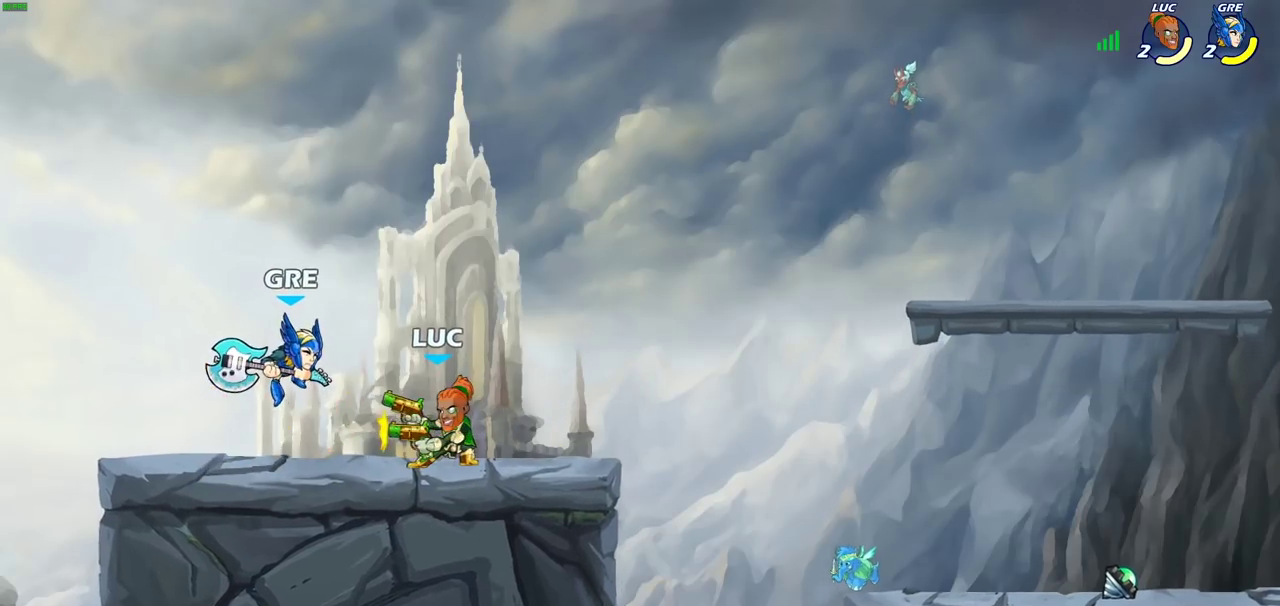
{"dt_ms": 400, "buttons": [], "left_stick": "center", "right_stick": "center", "events": [[50, "SQUARE", "up"], [300, "CIRCLE", "down"], [367, "CIRCLE", "up"]]}
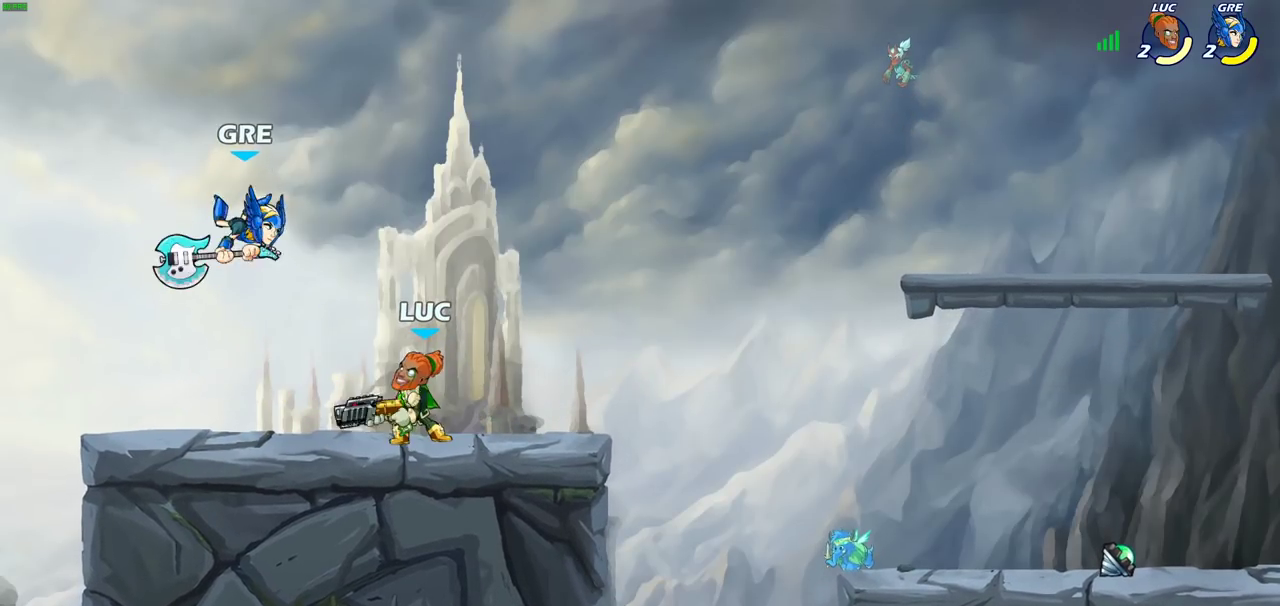
{"dt_ms": 500, "buttons": [], "left_stick": "center", "right_stick": "center", "events": []}
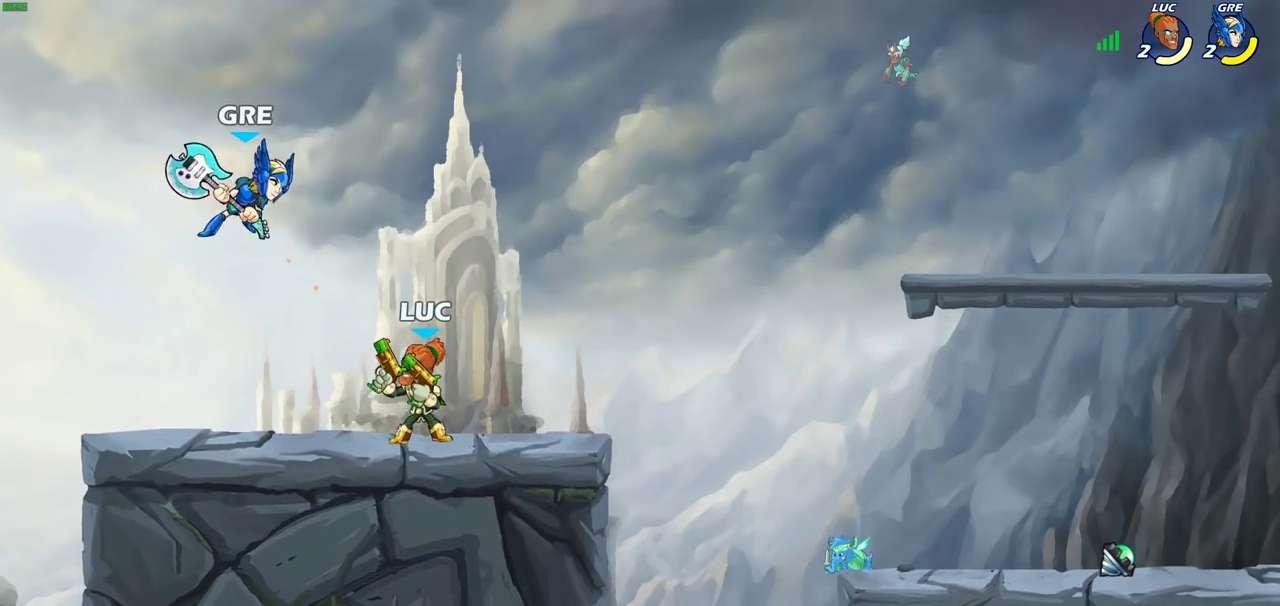
{"dt_ms": 500, "buttons": ["SQUARE", "R2"], "left_stick": "down", "right_stick": "center", "events": [[200, "CROSS", "down"], [317, "CROSS", "up"], [350, "R2", "down"], [400, "left_stick", "down"], [433, "SQUARE", "down"]]}